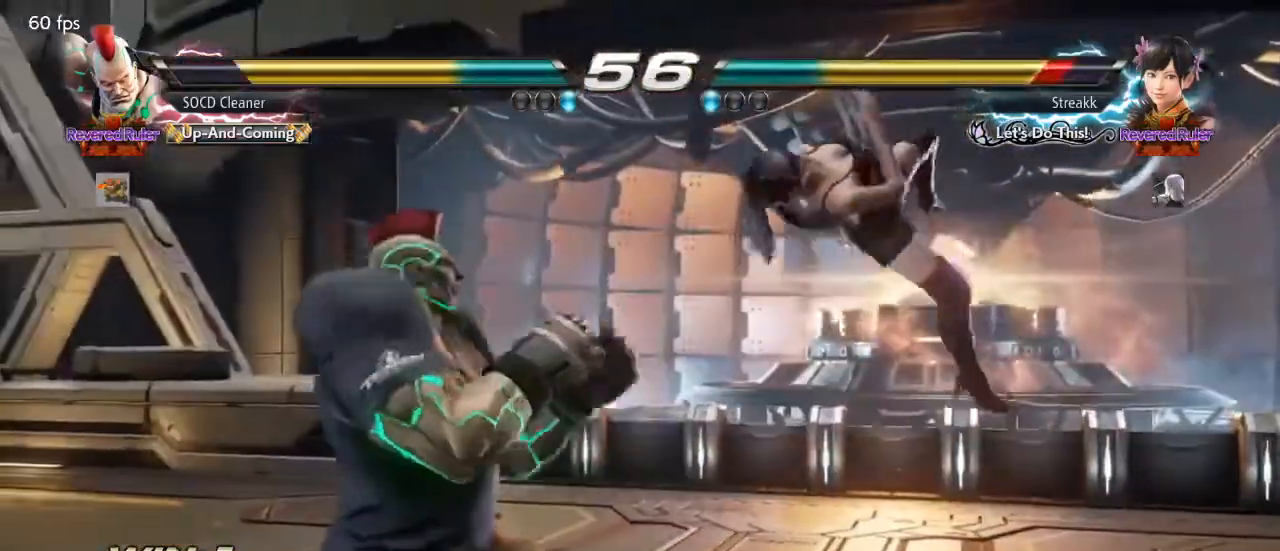
Gameplay with a controller (arcade stick); each line is a JSON object with the inputs held at the frame after it. "events" lists button and stick changes between this image and that frame as [ms after this image, input, new state], when the widget could be followed in between. Not read: L3 R3 other_buttons.
{"buttons": [], "events": []}
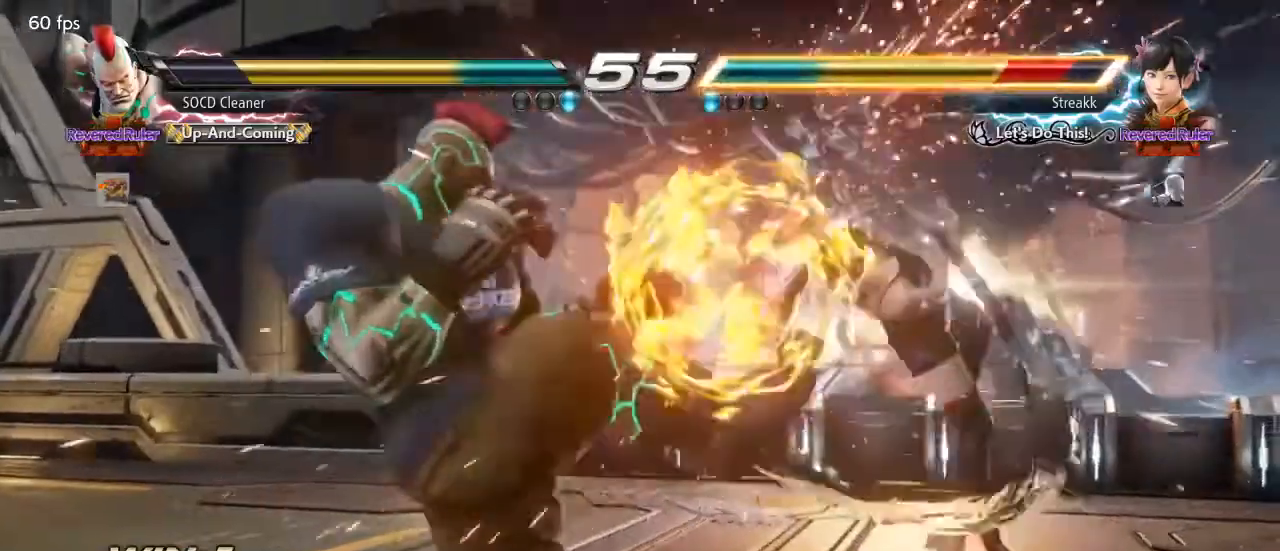
{"buttons": ["DPAD_DOWN", "DPAD_RIGHT"], "events": [[67, "DPAD_RIGHT", "down"], [133, "DPAD_RIGHT", "up"], [200, "DPAD_RIGHT", "down"], [267, "DPAD_RIGHT", "up"], [333, "DPAD_RIGHT", "down"], [400, "DPAD_RIGHT", "up"], [433, "DPAD_LEFT", "down"], [467, "DPAD_DOWN", "down"], [467, "DPAD_LEFT", "up"], [500, "DPAD_RIGHT", "down"]]}
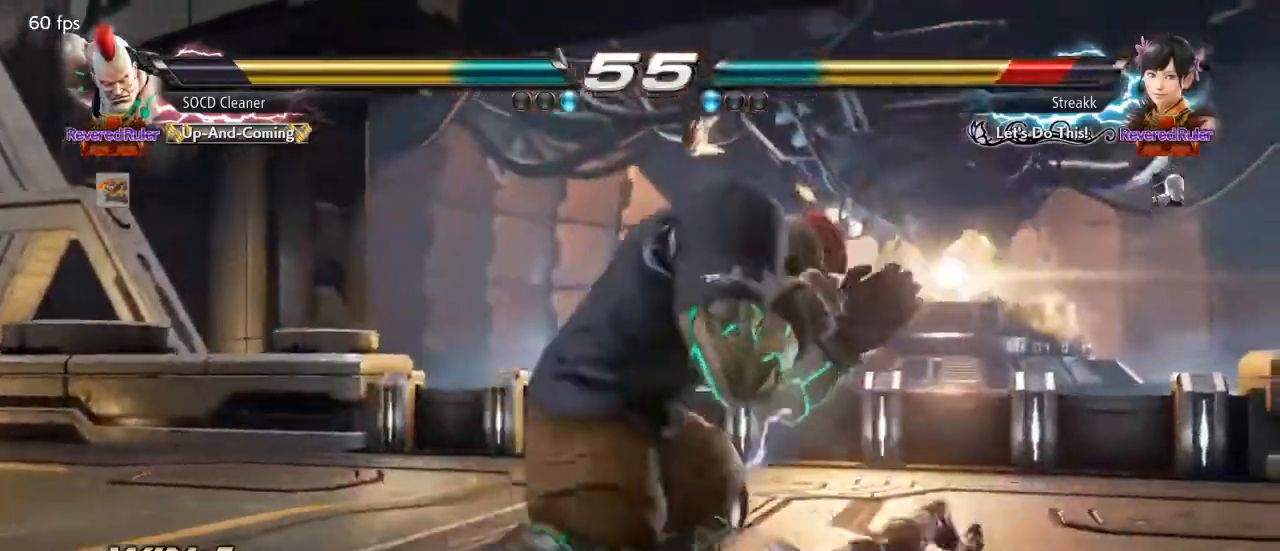
{"buttons": ["SQUARE"], "events": [[67, "SQUARE", "down"], [233, "SQUARE", "up"], [267, "DPAD_DOWN", "up"], [267, "DPAD_RIGHT", "up"], [333, "SQUARE", "down"]]}
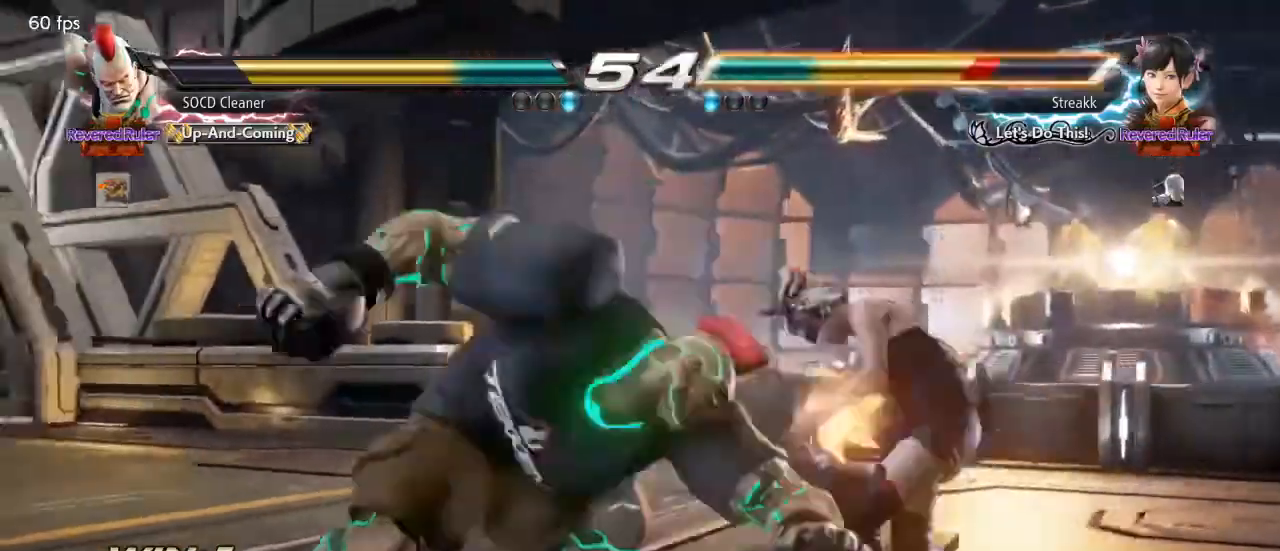
{"buttons": ["SQUARE", "TRIANGLE"], "events": [[100, "SQUARE", "up"], [400, "TRIANGLE", "down"], [500, "SQUARE", "down"]]}
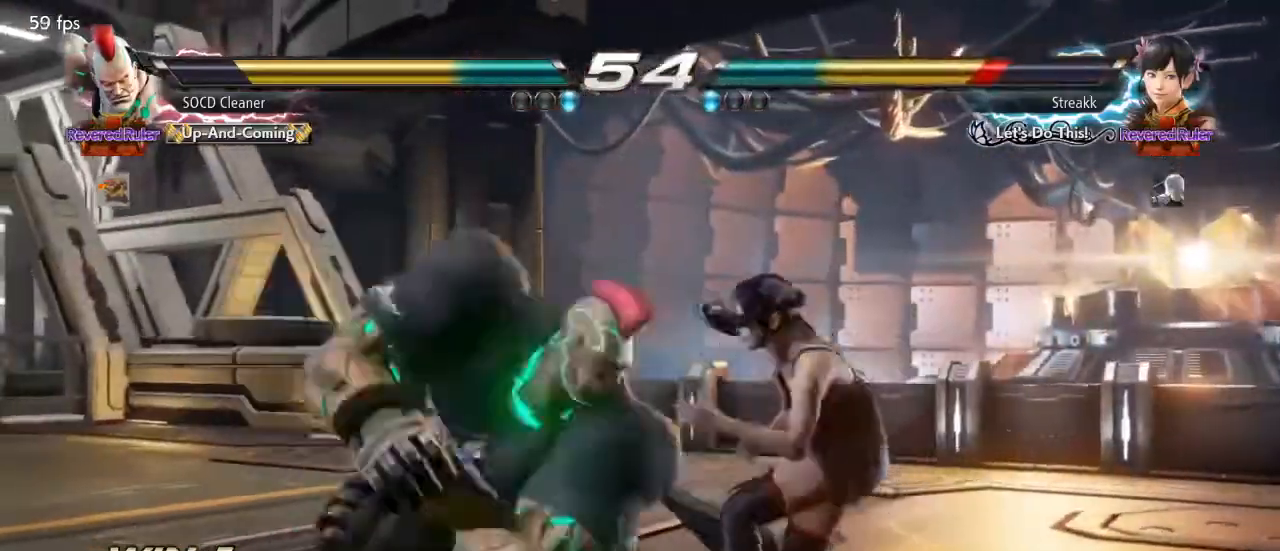
{"buttons": ["TRIANGLE"], "events": [[33, "TRIANGLE", "up"], [67, "SQUARE", "up"], [67, "TRIANGLE", "down"], [133, "SQUARE", "down"], [167, "SQUARE", "up"], [200, "SQUARE", "down"], [200, "TRIANGLE", "up"], [267, "SQUARE", "up"], [267, "TRIANGLE", "down"], [333, "SQUARE", "down"], [333, "TRIANGLE", "up"], [367, "TRIANGLE", "down"], [400, "SQUARE", "up"], [433, "SQUARE", "down"], [433, "TRIANGLE", "up"], [467, "TRIANGLE", "down"], [500, "SQUARE", "up"]]}
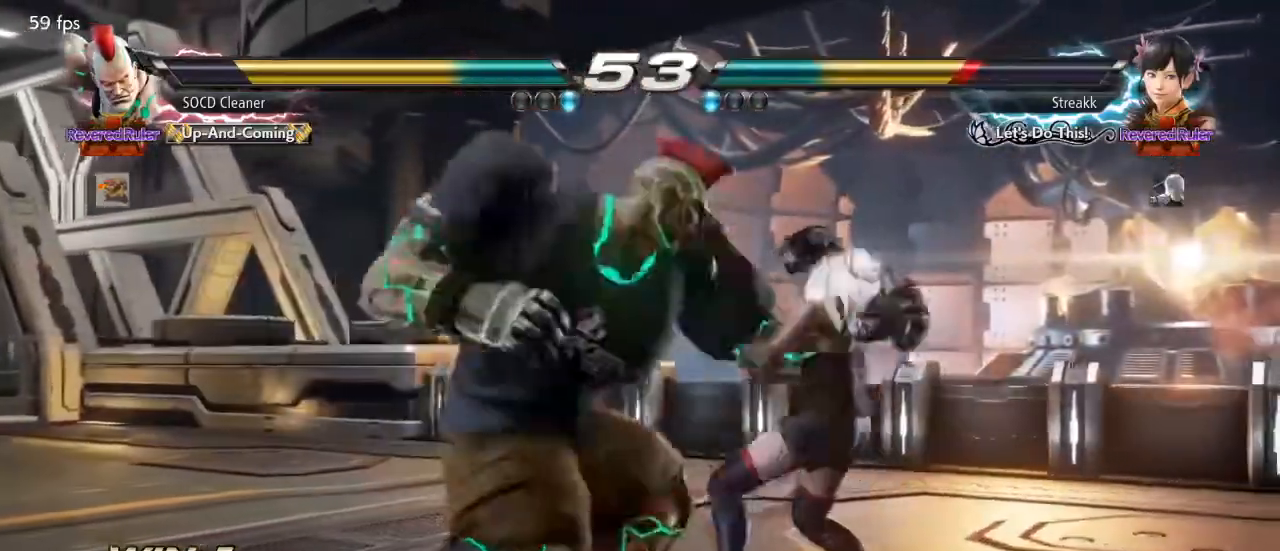
{"buttons": ["DPAD_LEFT"], "events": [[33, "TRIANGLE", "up"], [67, "SQUARE", "down"], [100, "SQUARE", "up"], [100, "TRIANGLE", "down"], [167, "SQUARE", "down"], [167, "TRIANGLE", "up"], [200, "TRIANGLE", "down"], [233, "SQUARE", "up"], [267, "TRIANGLE", "up"], [300, "DPAD_LEFT", "down"]]}
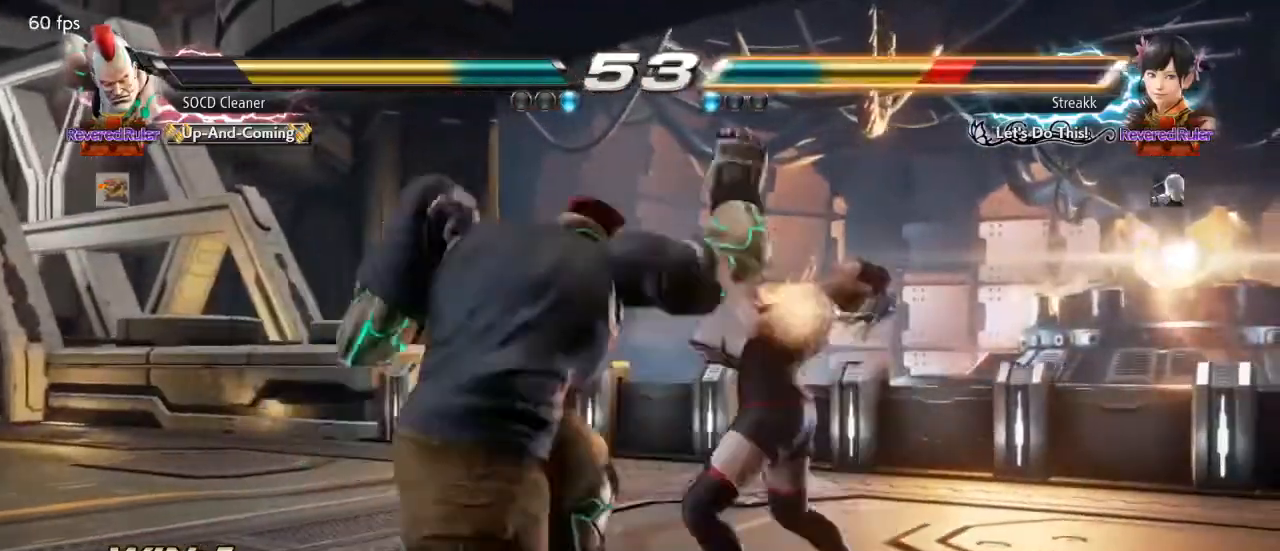
{"buttons": [], "events": [[67, "DPAD_LEFT", "up"], [100, "TRIANGLE", "down"], [167, "TRIANGLE", "up"]]}
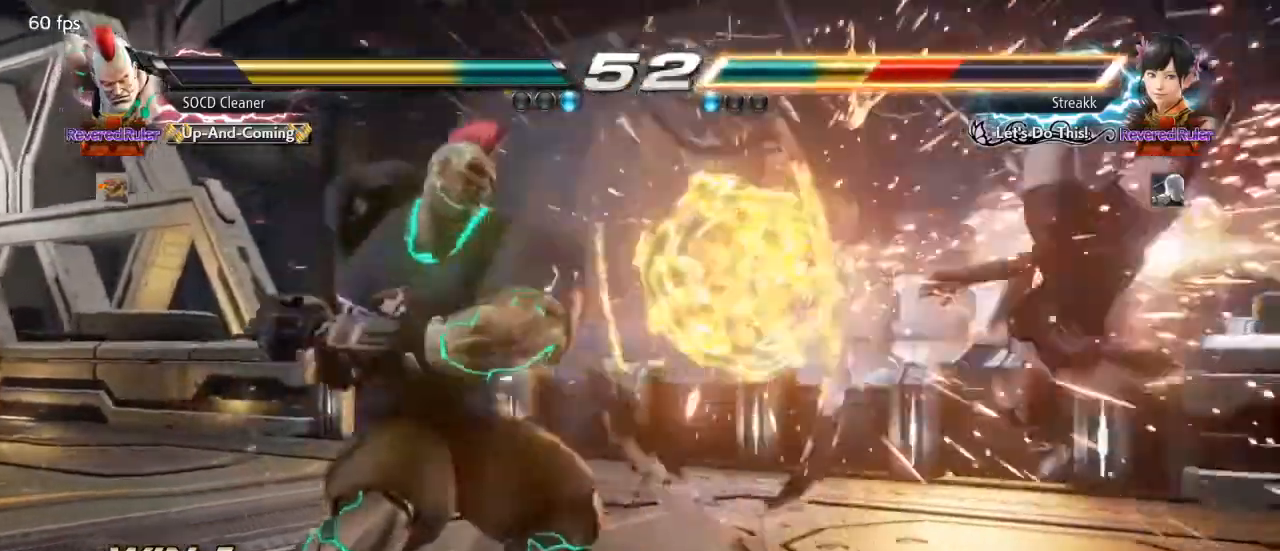
{"buttons": ["DPAD_RIGHT"], "events": [[400, "DPAD_RIGHT", "down"], [433, "DPAD_RIGHT", "up"], [500, "DPAD_RIGHT", "down"]]}
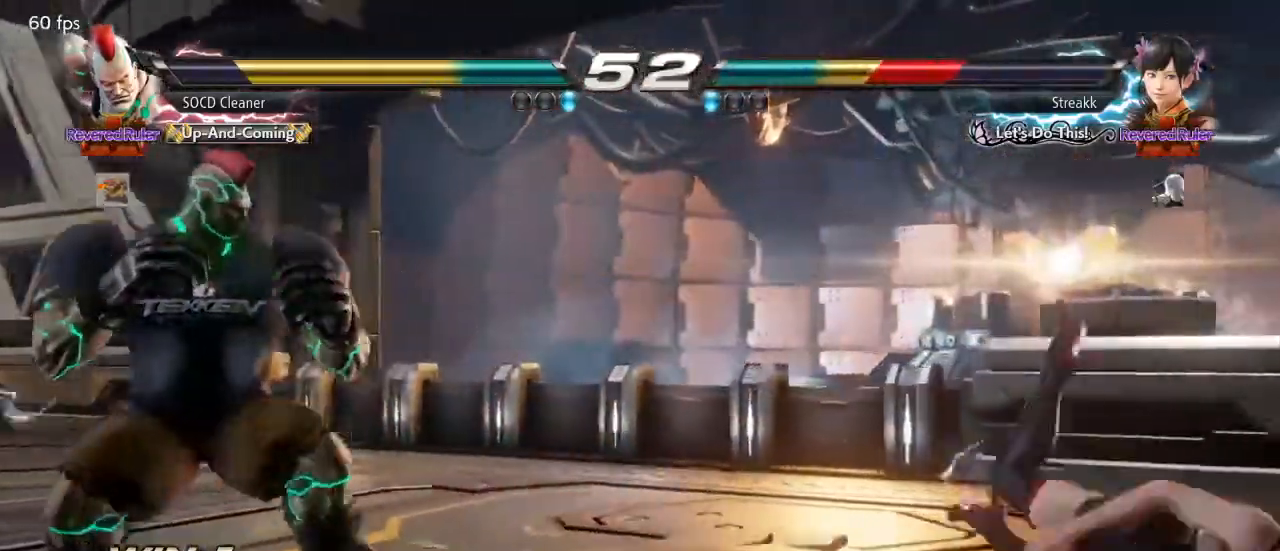
{"buttons": ["DPAD_LEFT"], "events": [[67, "DPAD_RIGHT", "up"], [133, "DPAD_UP", "down"], [200, "DPAD_UP", "up"], [333, "SQUARE", "down"], [433, "DPAD_LEFT", "down"], [433, "SQUARE", "up"]]}
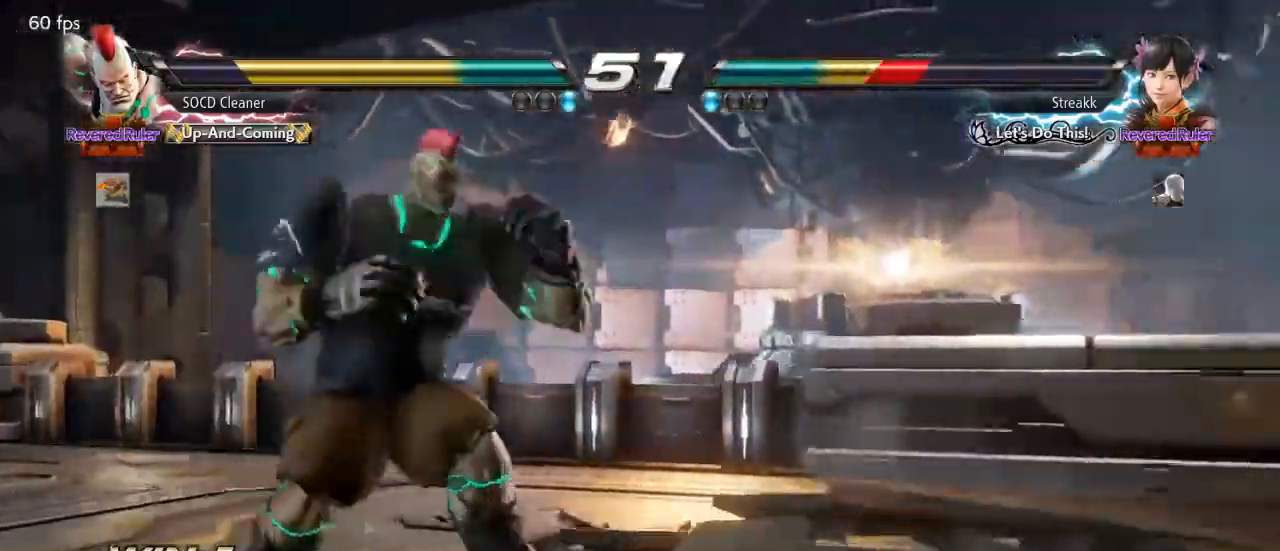
{"buttons": [], "events": [[367, "DPAD_LEFT", "up"]]}
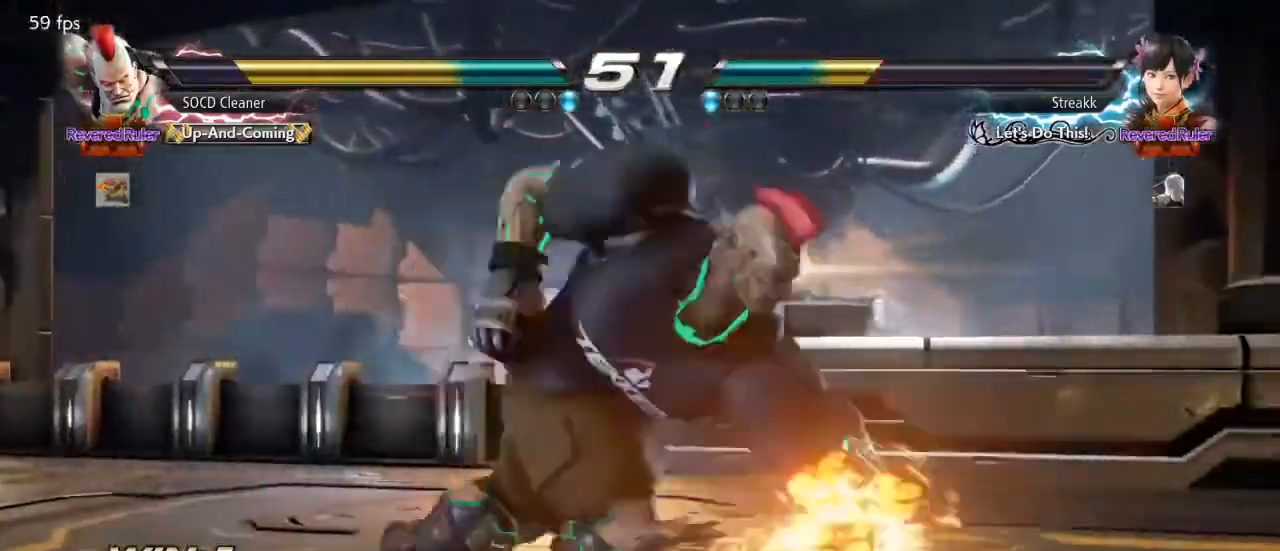
{"buttons": [], "events": []}
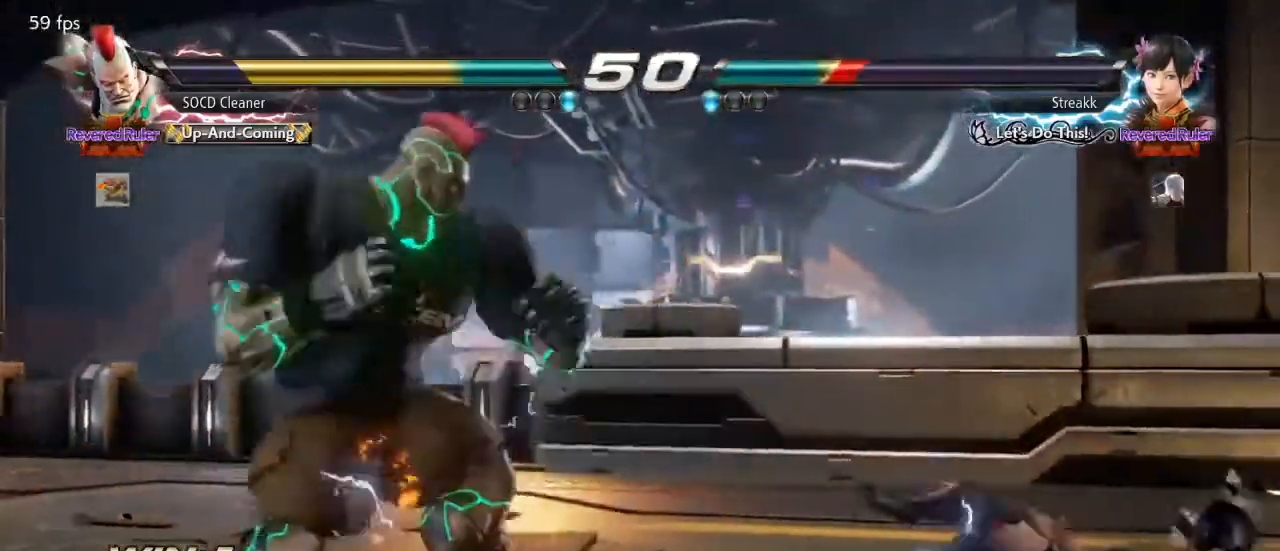
{"buttons": ["SQUARE", "DPAD_RIGHT"], "events": [[33, "DPAD_RIGHT", "down"], [67, "DPAD_RIGHT", "up"], [133, "DPAD_RIGHT", "down"], [267, "SQUARE", "down"]]}
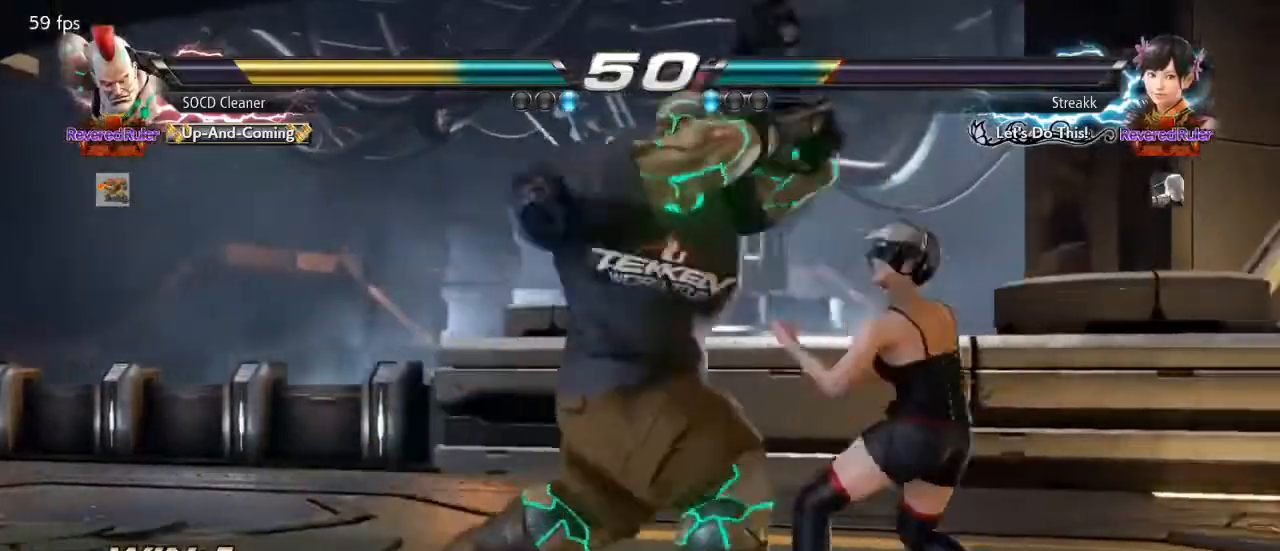
{"buttons": [], "events": [[133, "DPAD_RIGHT", "up"], [233, "SQUARE", "up"]]}
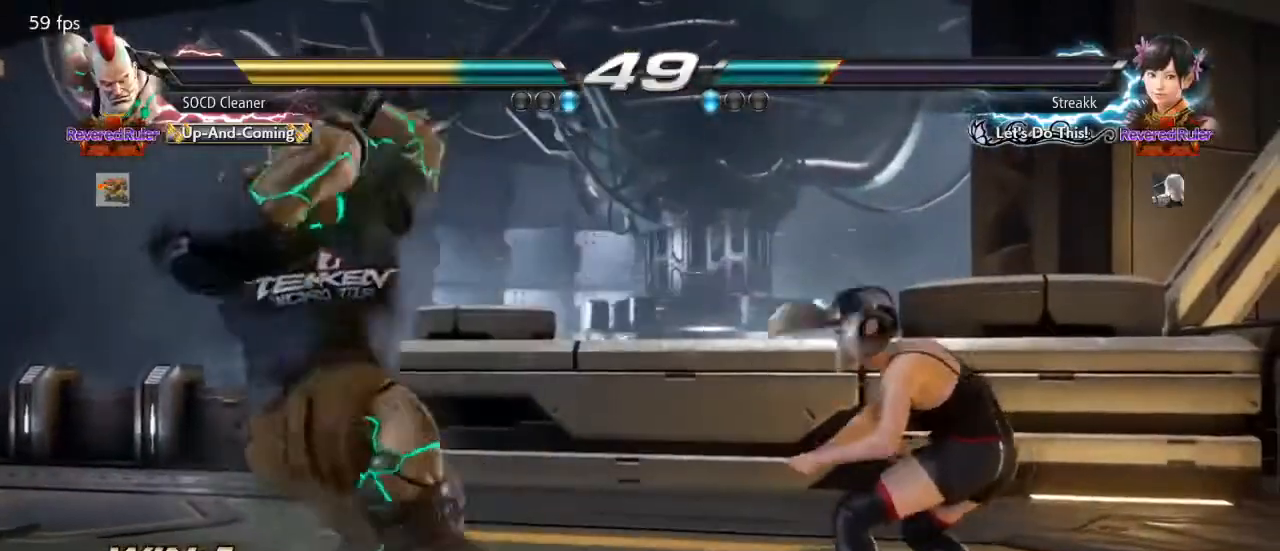
{"buttons": ["SQUARE", "DPAD_RIGHT"], "events": [[200, "DPAD_RIGHT", "down"], [233, "DPAD_RIGHT", "up"], [300, "DPAD_RIGHT", "down"], [433, "SQUARE", "down"]]}
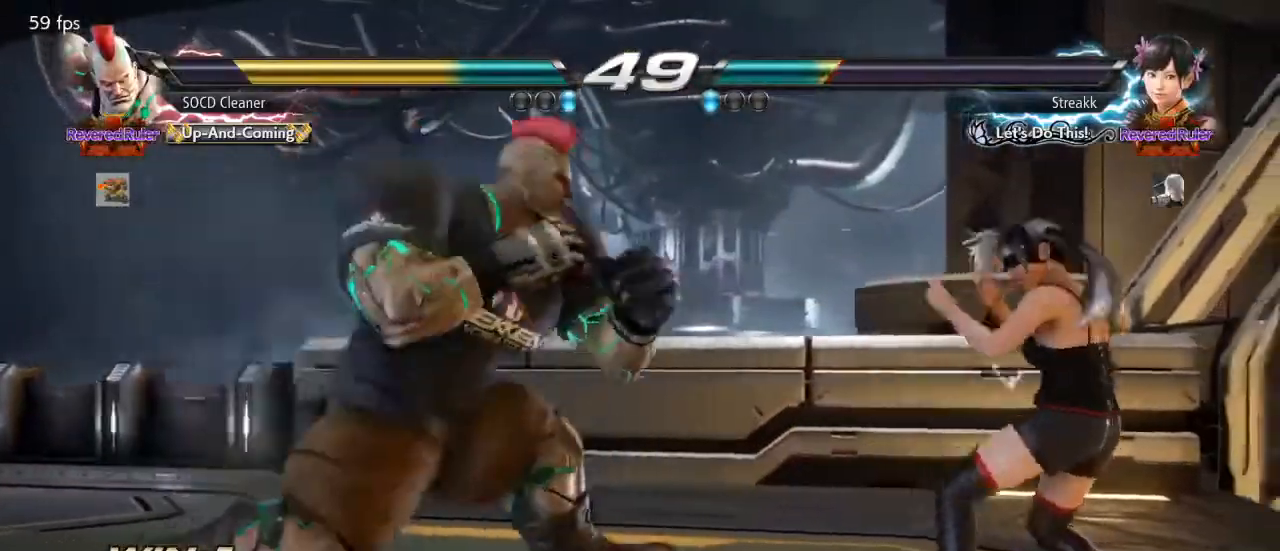
{"buttons": [], "events": [[367, "DPAD_RIGHT", "up"], [367, "SQUARE", "up"]]}
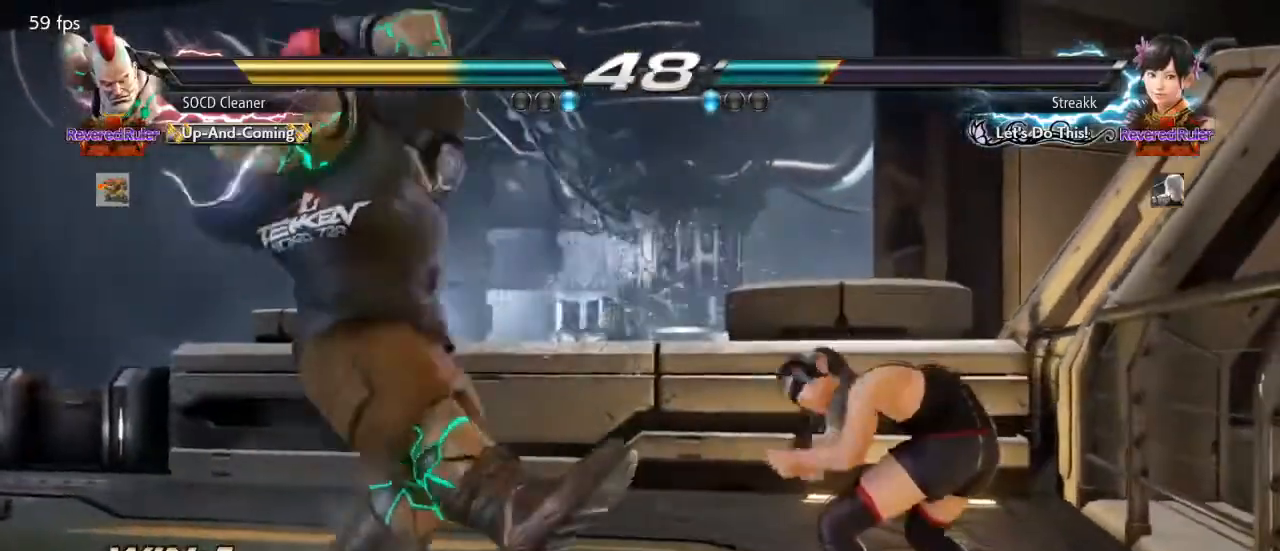
{"buttons": ["DPAD_LEFT"], "events": [[200, "DPAD_RIGHT", "down"], [233, "SQUARE", "down"], [233, "TRIANGLE", "down"], [300, "DPAD_RIGHT", "up"], [300, "SQUARE", "up"], [300, "TRIANGLE", "up"], [367, "DPAD_LEFT", "down"]]}
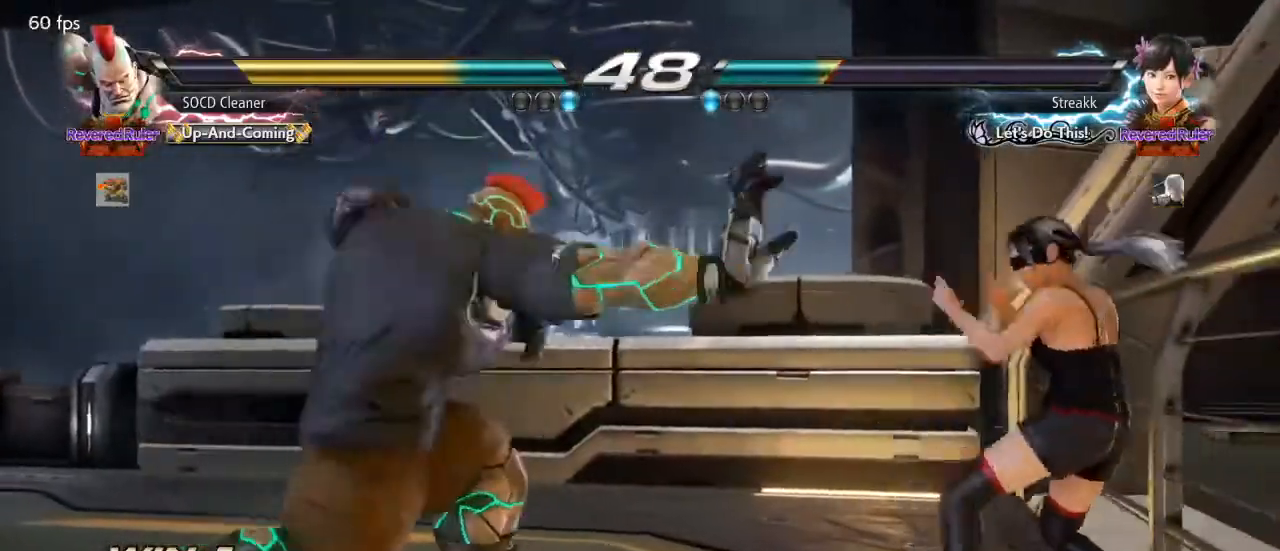
{"buttons": ["DPAD_LEFT"], "events": [[267, "DPAD_LEFT", "up"], [300, "DPAD_LEFT", "down"]]}
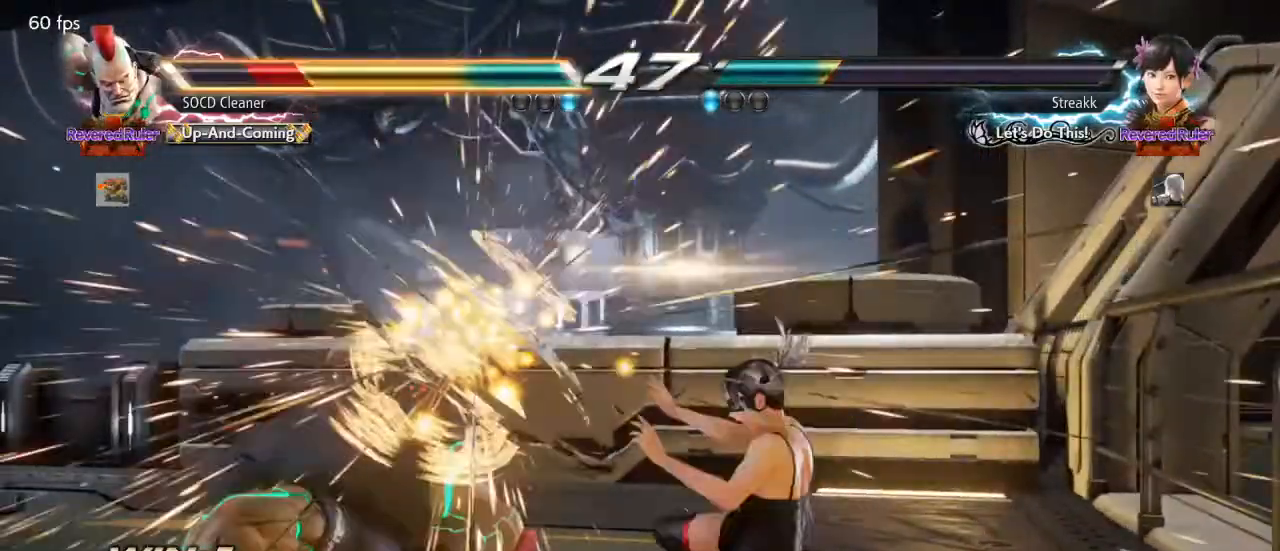
{"buttons": ["DPAD_LEFT"], "events": [[200, "DPAD_LEFT", "up"], [300, "DPAD_LEFT", "down"], [367, "DPAD_LEFT", "up"], [467, "DPAD_LEFT", "down"]]}
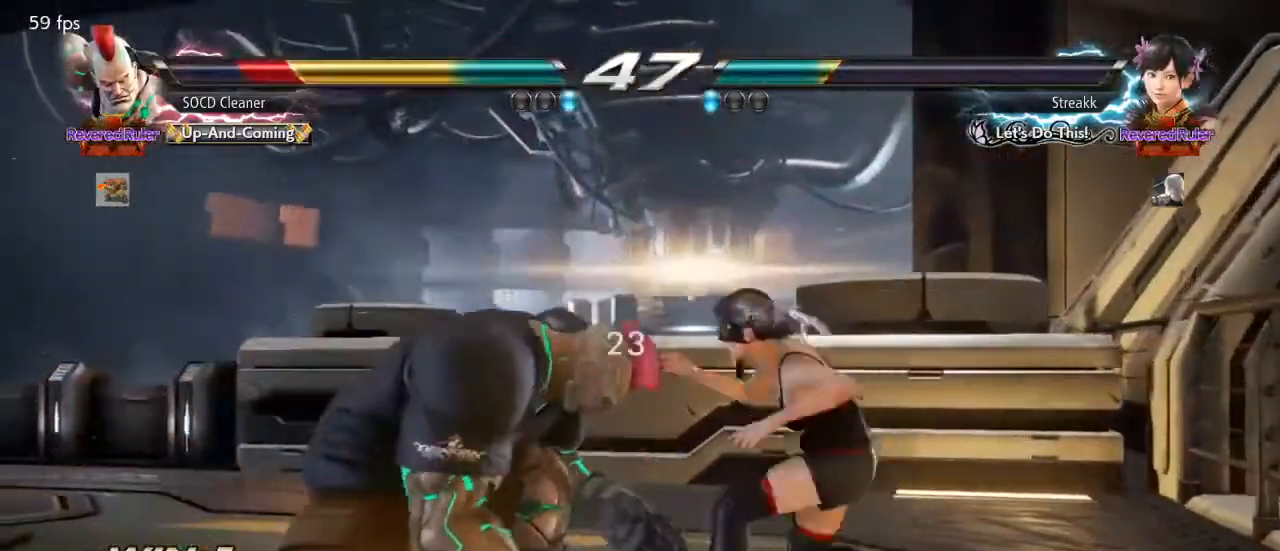
{"buttons": ["DPAD_LEFT"], "events": [[367, "DPAD_LEFT", "up"], [400, "DPAD_LEFT", "down"]]}
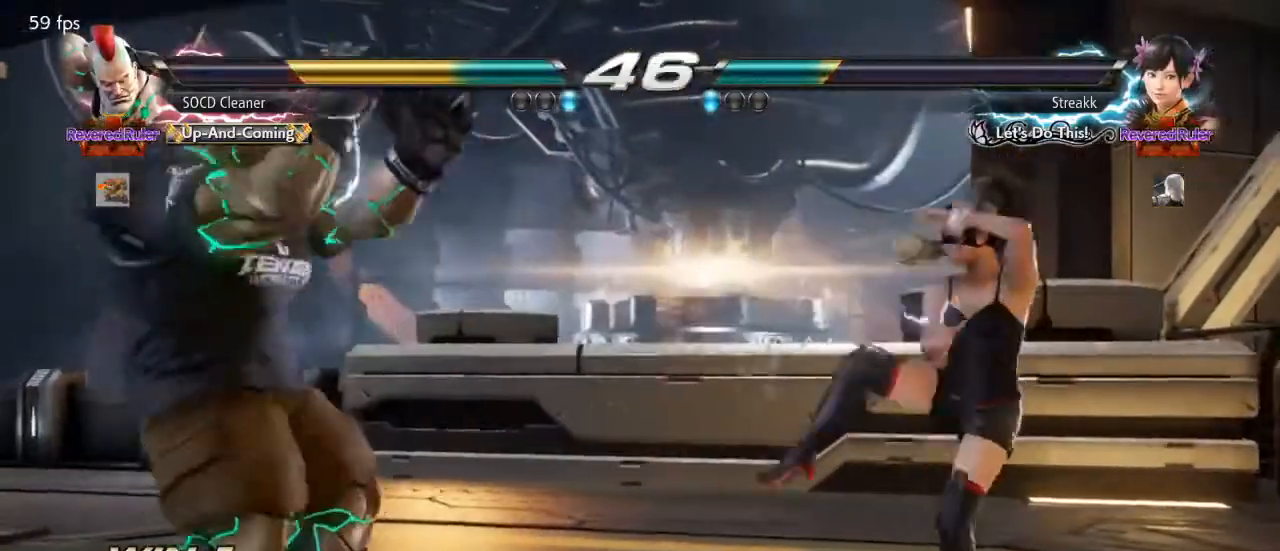
{"buttons": ["DPAD_LEFT"], "events": [[67, "DPAD_DOWN", "down"], [100, "DPAD_DOWN", "up"], [333, "DPAD_DOWN", "down"], [367, "DPAD_DOWN", "up"], [400, "DPAD_LEFT", "up"], [433, "DPAD_LEFT", "down"]]}
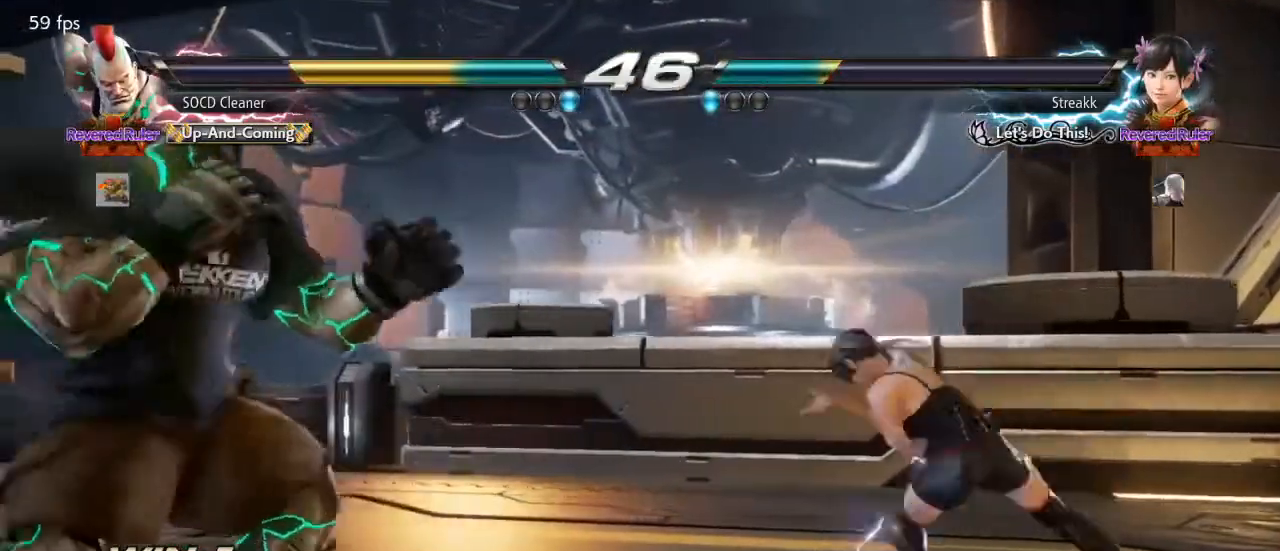
{"buttons": ["DPAD_LEFT"], "events": [[100, "DPAD_LEFT", "up"], [167, "DPAD_LEFT", "down"], [300, "DPAD_DOWN", "down"], [300, "DPAD_LEFT", "up"], [300, "DPAD_RIGHT", "down"], [367, "TRIANGLE", "down"], [400, "DPAD_DOWN", "up"], [400, "DPAD_LEFT", "down"], [400, "DPAD_RIGHT", "up"], [500, "TRIANGLE", "up"]]}
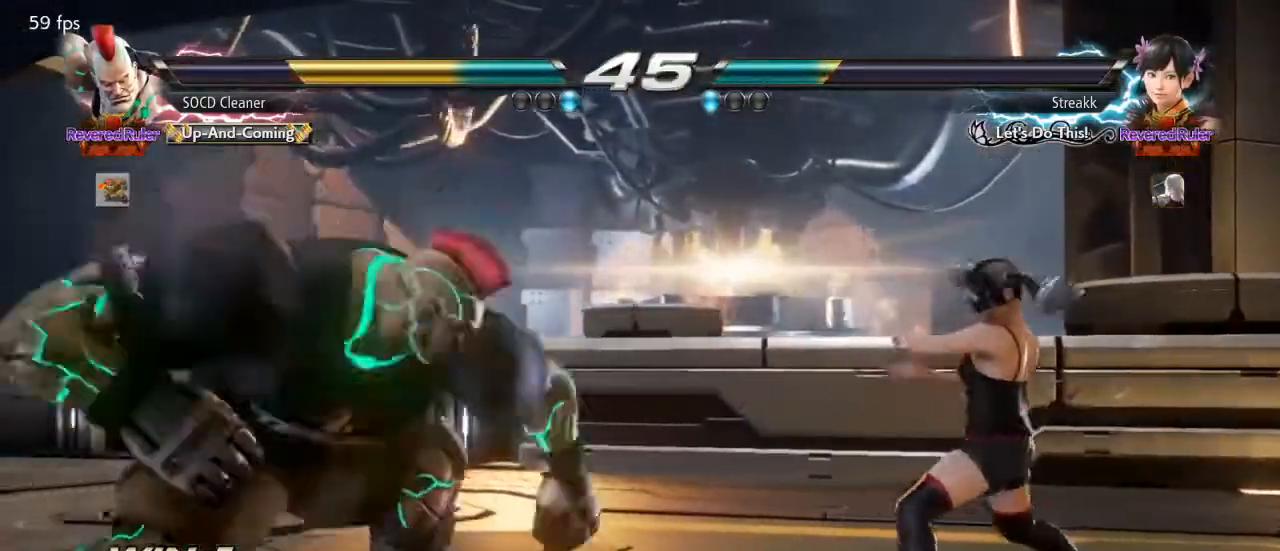
{"buttons": ["DPAD_LEFT"], "events": [[200, "DPAD_LEFT", "up"], [433, "DPAD_LEFT", "down"]]}
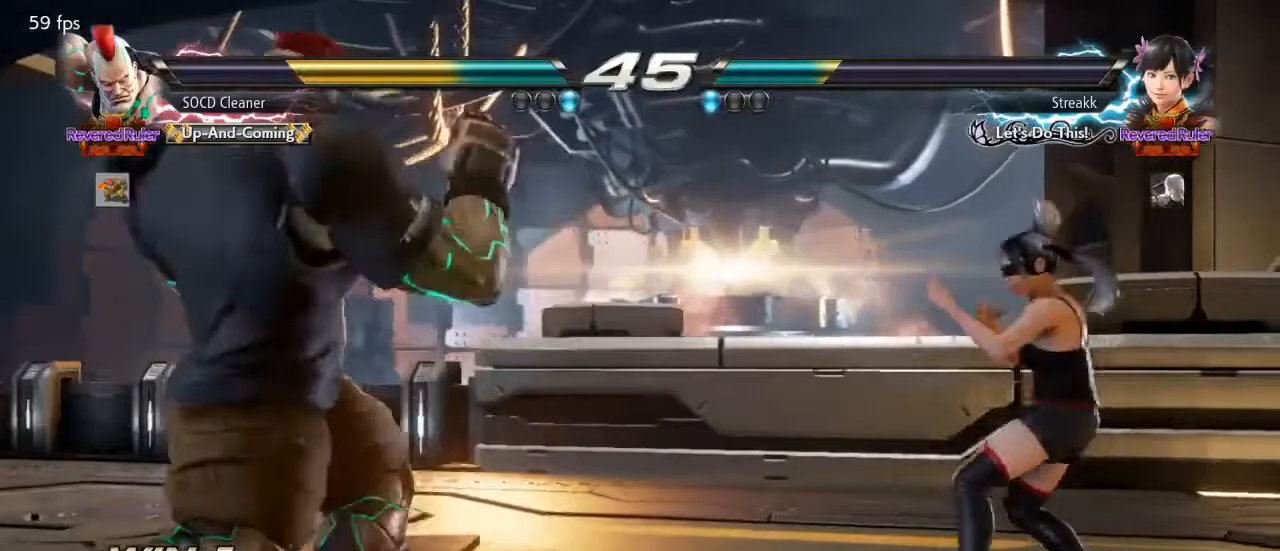
{"buttons": ["DPAD_LEFT"], "events": [[33, "DPAD_LEFT", "up"], [67, "DPAD_LEFT", "down"], [200, "DPAD_DOWN", "down"], [233, "DPAD_DOWN", "up"], [267, "DPAD_LEFT", "up"], [300, "DPAD_LEFT", "down"], [467, "DPAD_DOWN", "down"], [500, "DPAD_DOWN", "up"]]}
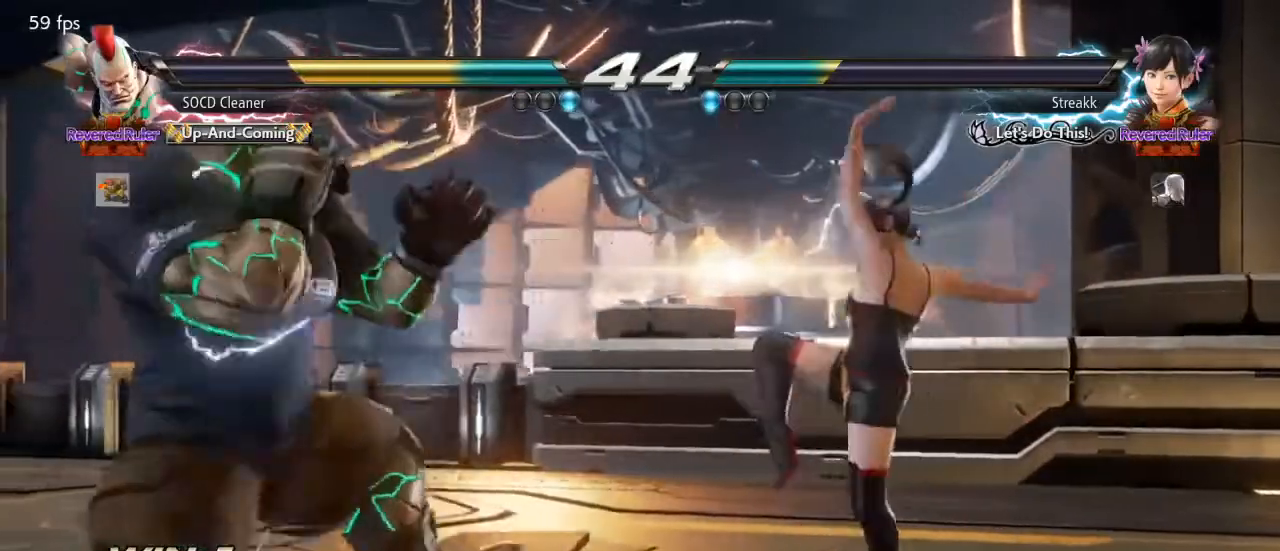
{"buttons": ["DPAD_LEFT"], "events": [[33, "DPAD_LEFT", "up"], [100, "DPAD_LEFT", "down"], [233, "DPAD_DOWN", "down"], [267, "DPAD_DOWN", "up"], [267, "DPAD_LEFT", "up"], [300, "DPAD_LEFT", "down"], [467, "DPAD_DOWN", "down"], [500, "DPAD_DOWN", "up"]]}
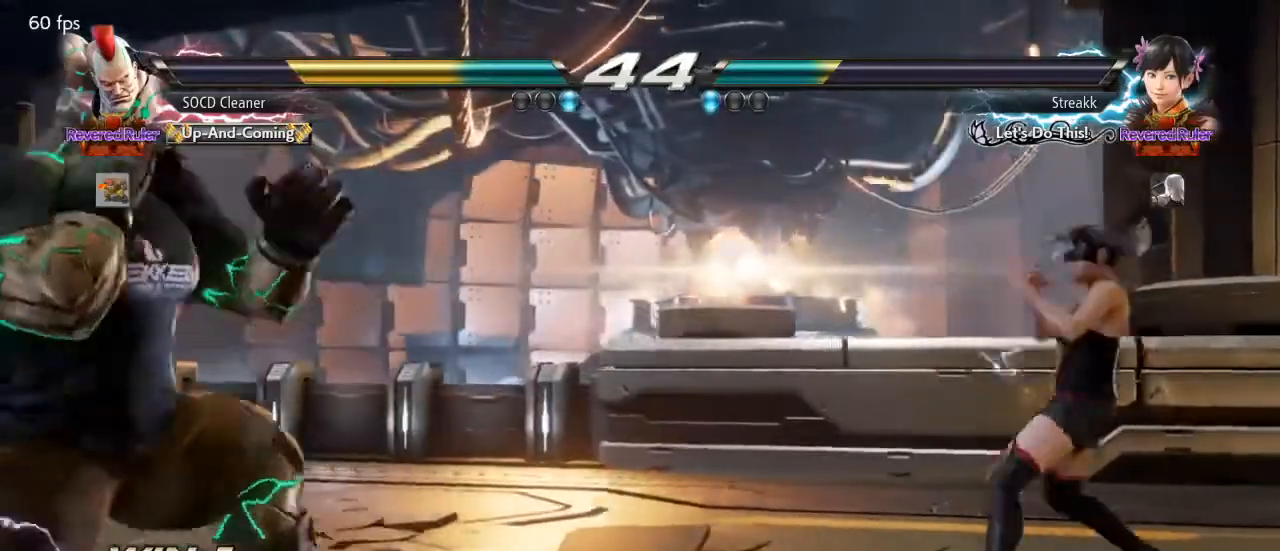
{"buttons": [], "events": [[33, "DPAD_LEFT", "up"], [67, "DPAD_LEFT", "down"], [200, "DPAD_DOWN", "down"], [233, "DPAD_DOWN", "up"], [233, "DPAD_LEFT", "up"], [267, "DPAD_LEFT", "down"], [333, "DPAD_LEFT", "up"], [433, "DPAD_RIGHT", "down"], [467, "DPAD_RIGHT", "up"]]}
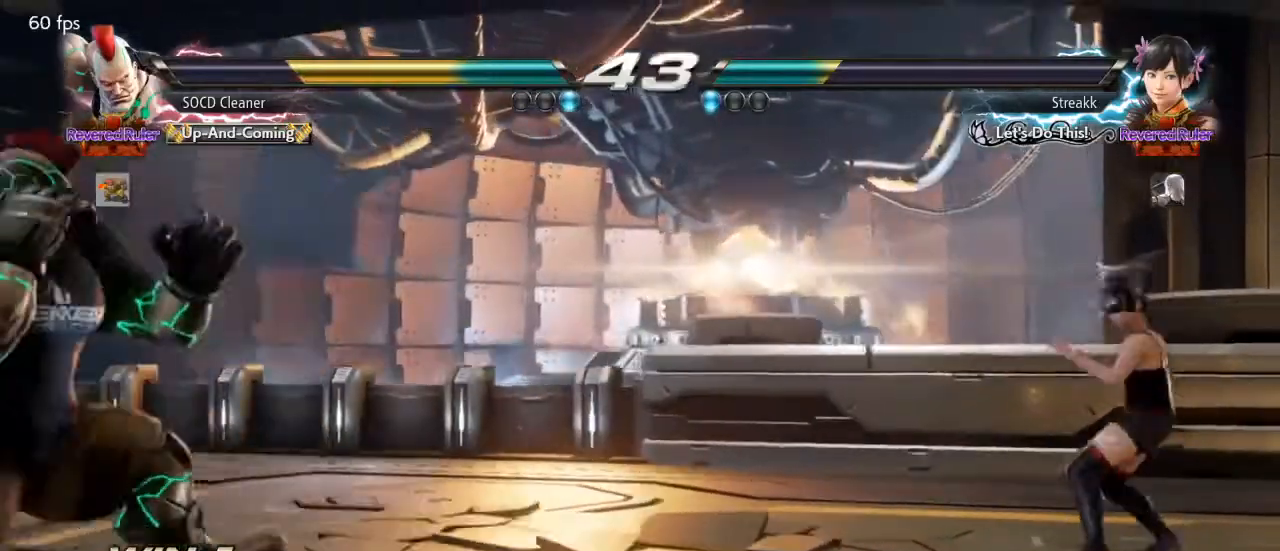
{"buttons": [], "events": [[33, "DPAD_RIGHT", "down"], [133, "DPAD_RIGHT", "up"], [167, "DPAD_LEFT", "down"], [267, "DPAD_DOWN", "down"], [300, "DPAD_DOWN", "up"], [333, "DPAD_LEFT", "up"], [400, "DPAD_LEFT", "down"], [433, "DPAD_LEFT", "up"]]}
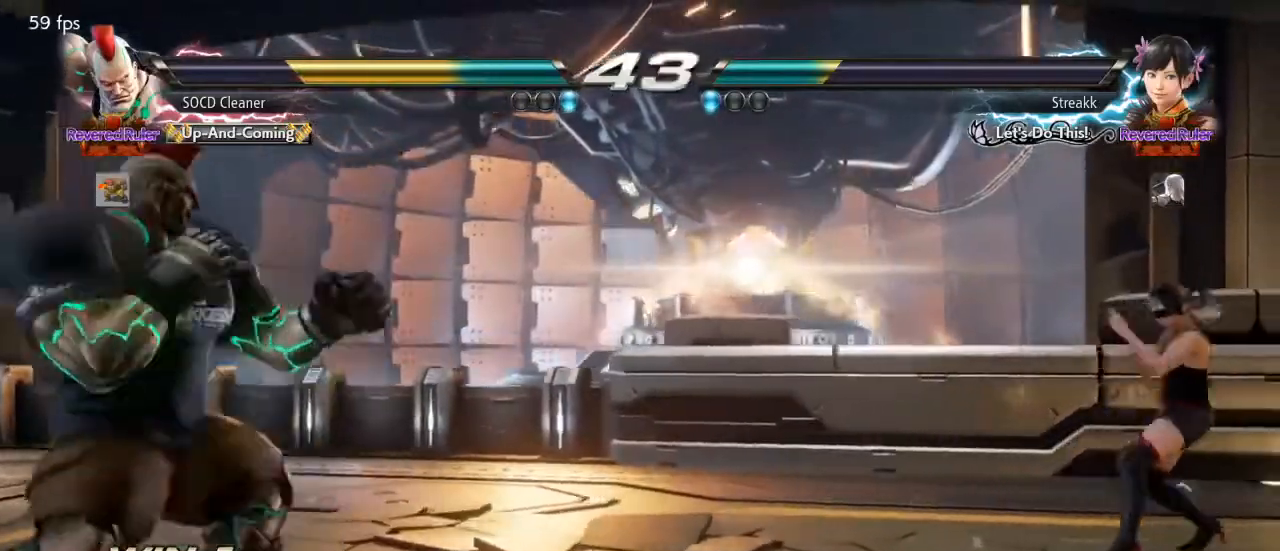
{"buttons": ["DPAD_RIGHT"], "events": [[33, "DPAD_DOWN", "down"], [100, "DPAD_DOWN", "up"], [167, "DPAD_DOWN", "down"], [233, "DPAD_DOWN", "up"], [300, "DPAD_RIGHT", "down"], [333, "DPAD_RIGHT", "up"], [400, "DPAD_RIGHT", "down"]]}
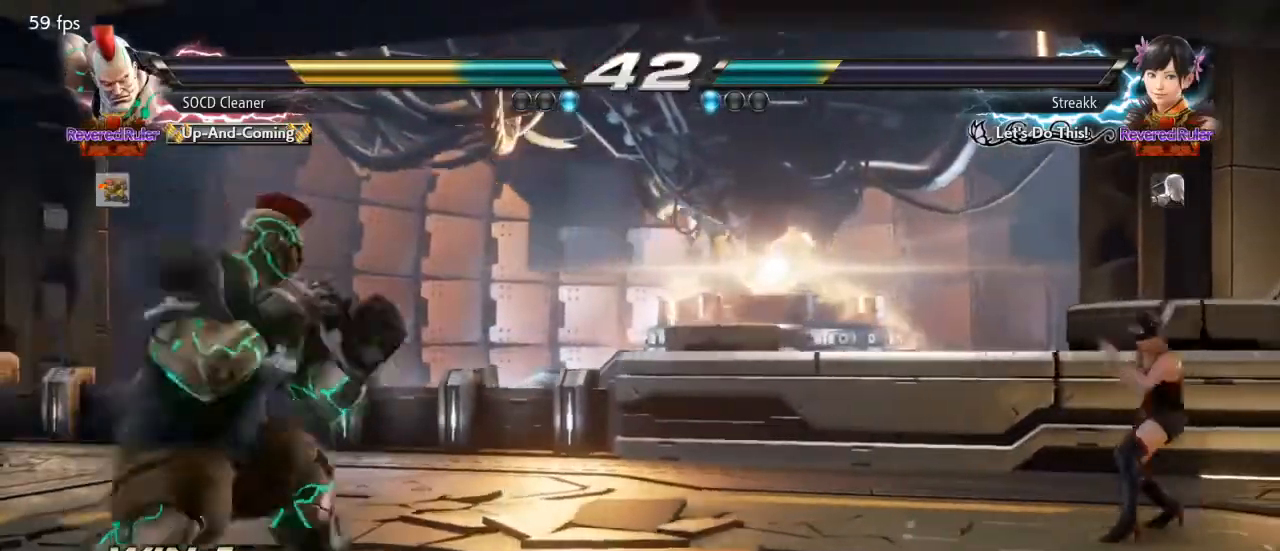
{"buttons": [], "events": [[267, "DPAD_RIGHT", "up"], [333, "DPAD_DOWN", "down"], [433, "DPAD_DOWN", "up"]]}
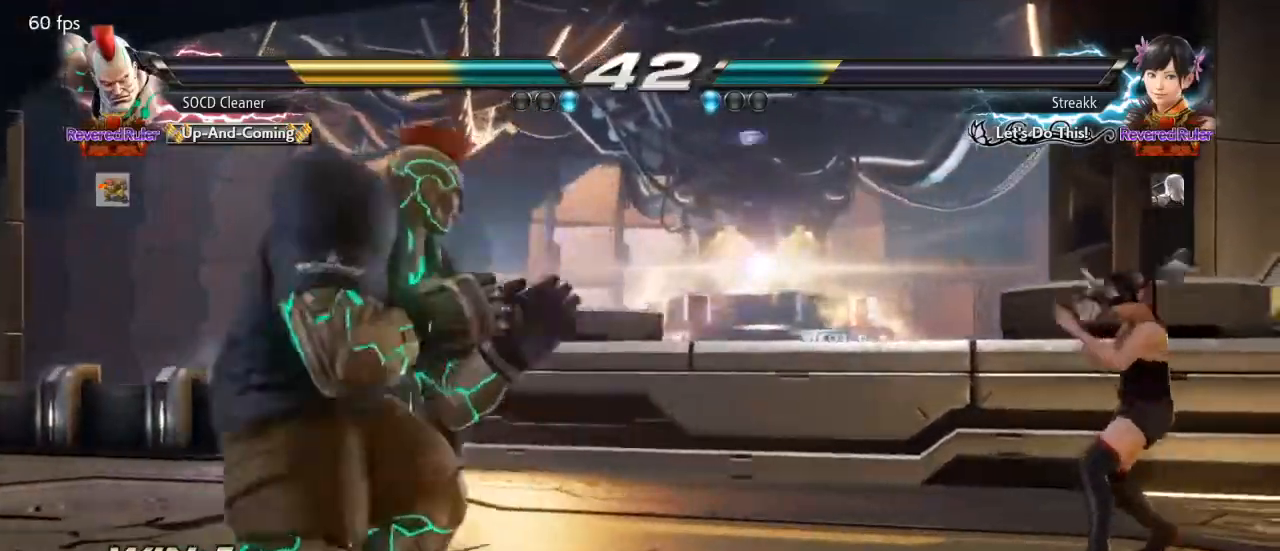
{"buttons": [], "events": []}
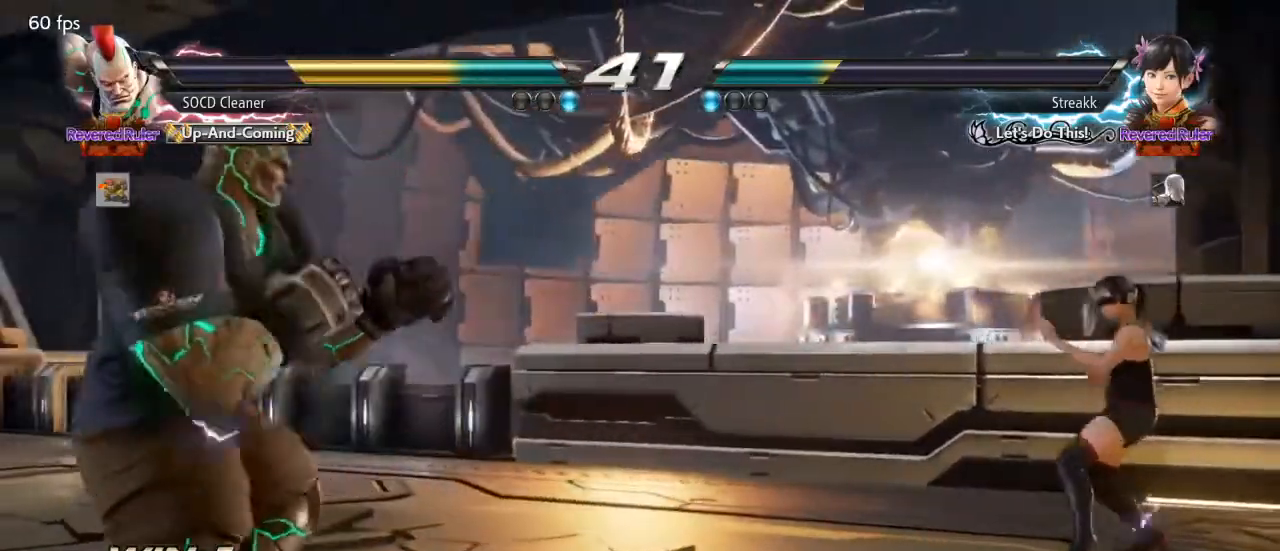
{"buttons": [], "events": [[100, "DPAD_RIGHT", "down"], [300, "DPAD_RIGHT", "up"], [400, "DPAD_DOWN", "down"], [500, "DPAD_DOWN", "up"]]}